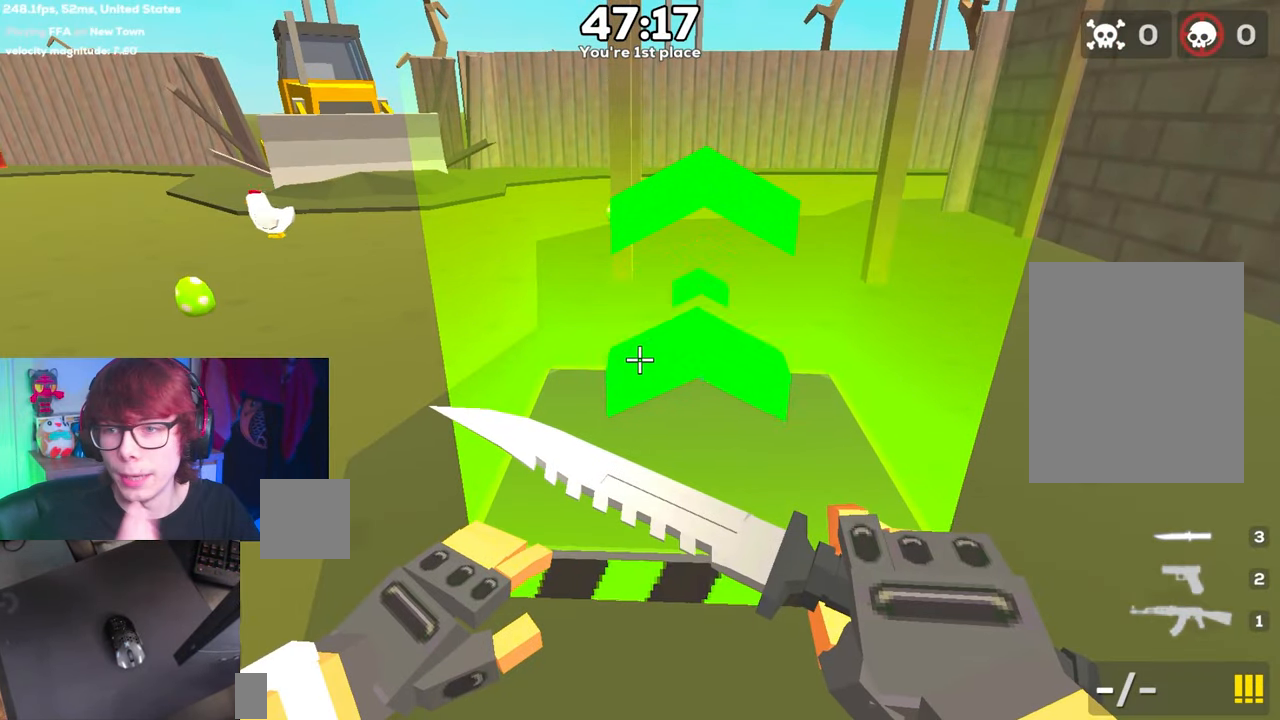
Gameplay with keyboard; each line is a JSON object with the keys held at the frame after it. "events" lists presses ("down") and releases ("up") of "a", "d", "s", "space" and "w" between this image and that frame as [ms after this image, input, new state], when the widget could be followed in between. No other keys are recorded. Mouse input is not recorded.
{"keys": [], "events": [[17, "s", "down"], [300, "s", "up"]]}
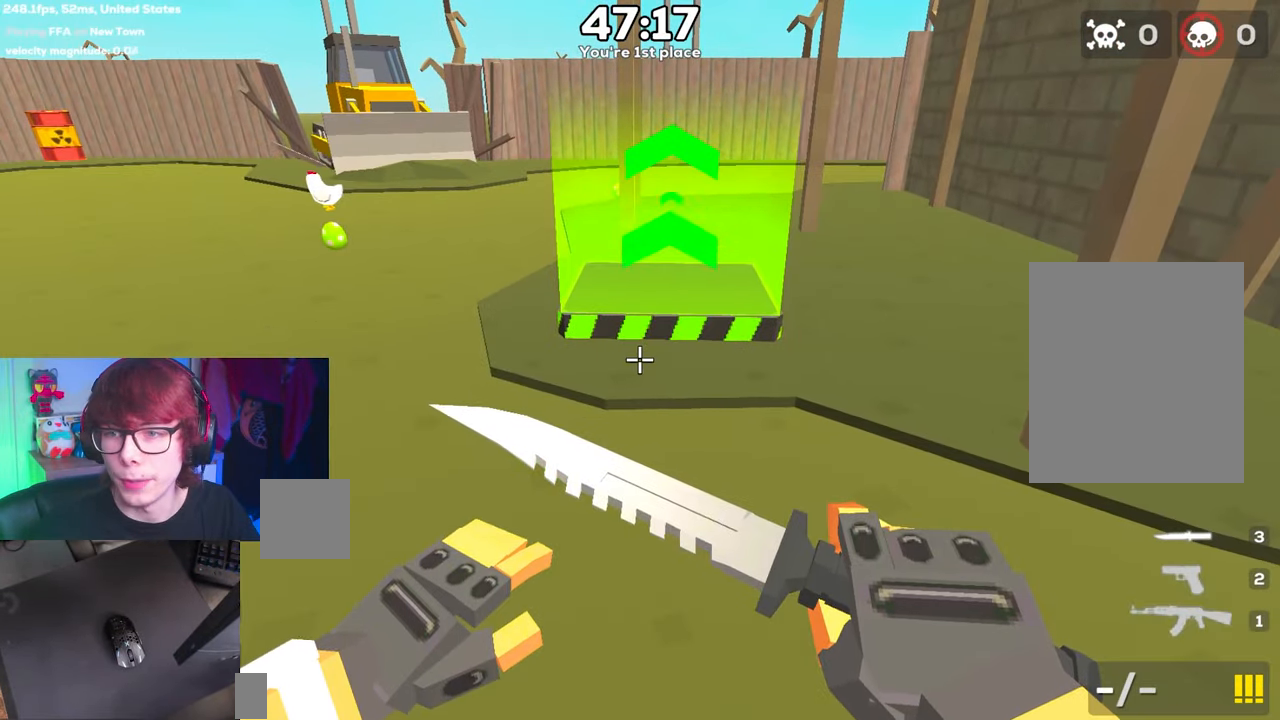
{"keys": [], "events": []}
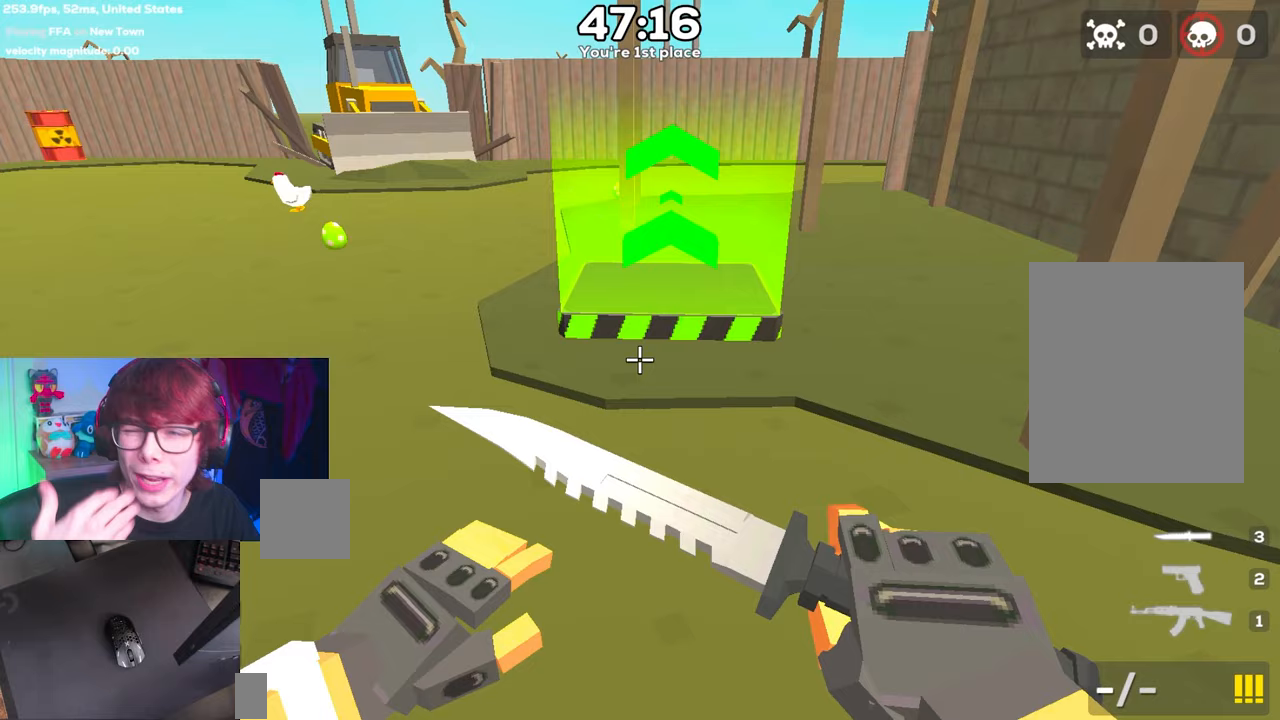
{"keys": ["a"], "events": [[417, "a", "down"]]}
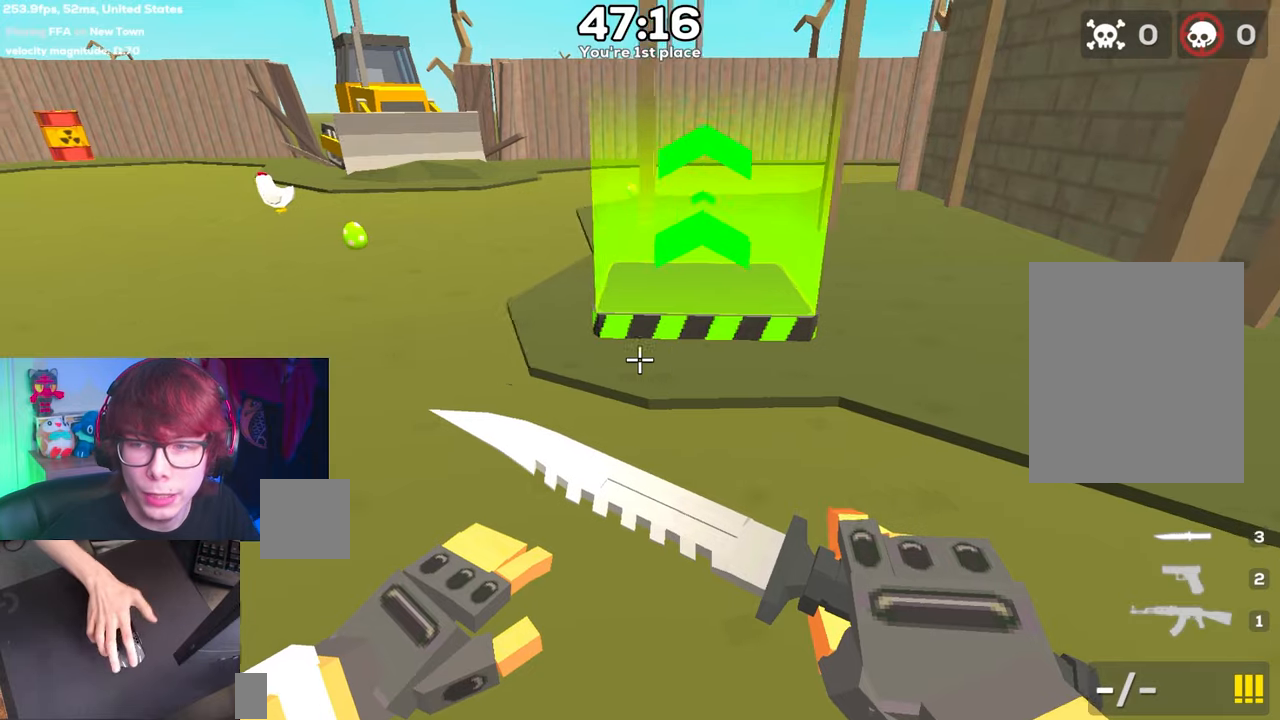
{"keys": ["d", "space", "w"], "events": [[17, "w", "down"], [200, "a", "up"], [433, "d", "down"], [433, "space", "down"]]}
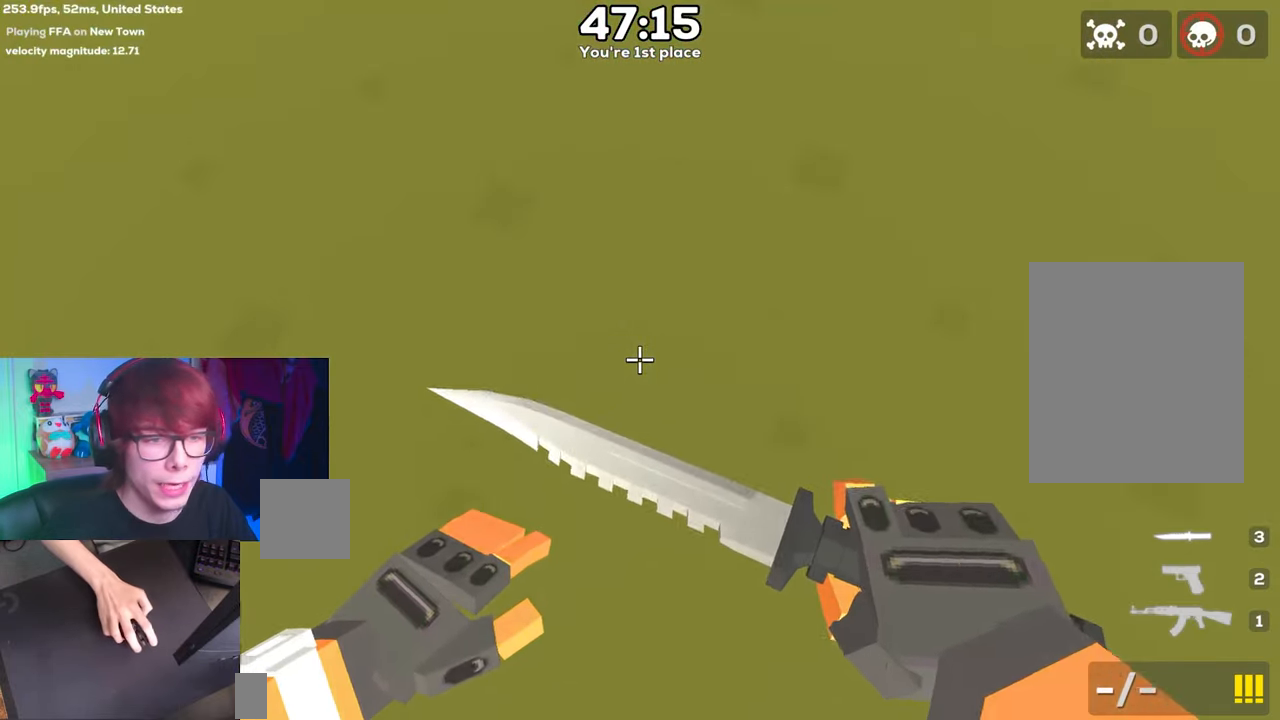
{"keys": ["d", "space"], "events": [[33, "w", "up"]]}
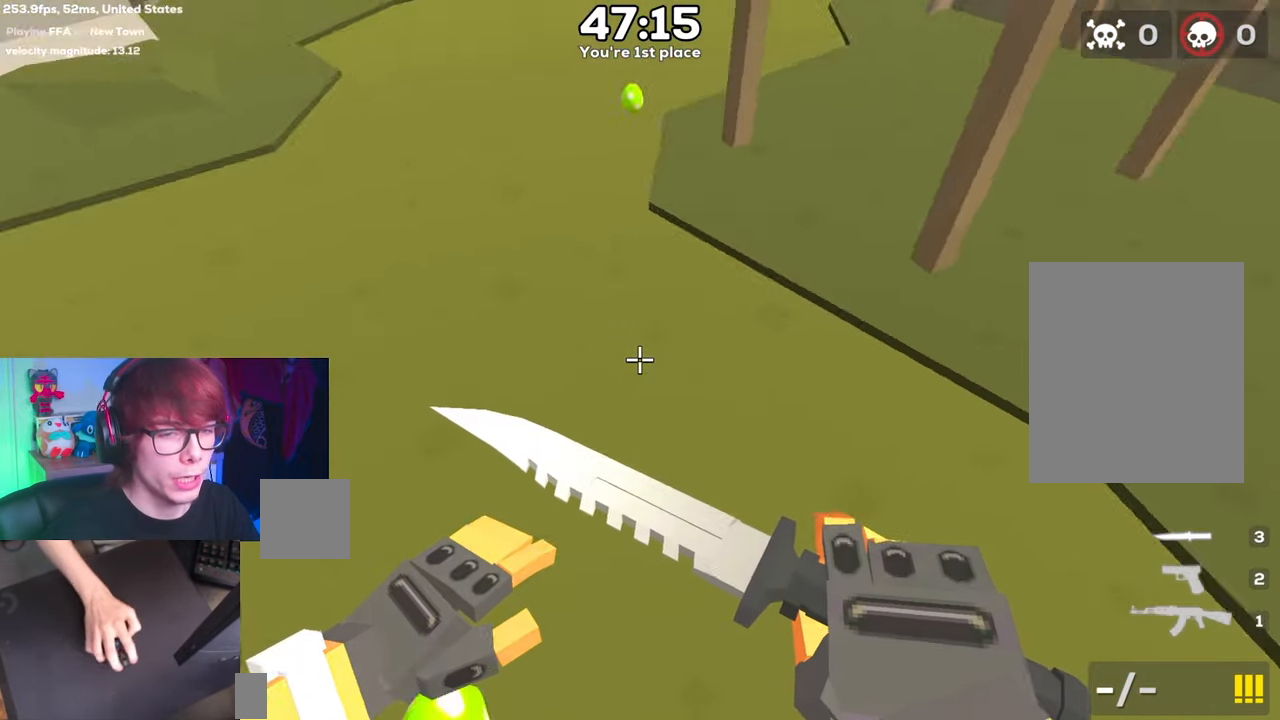
{"keys": ["a", "space"], "events": [[333, "a", "down"], [383, "d", "up"]]}
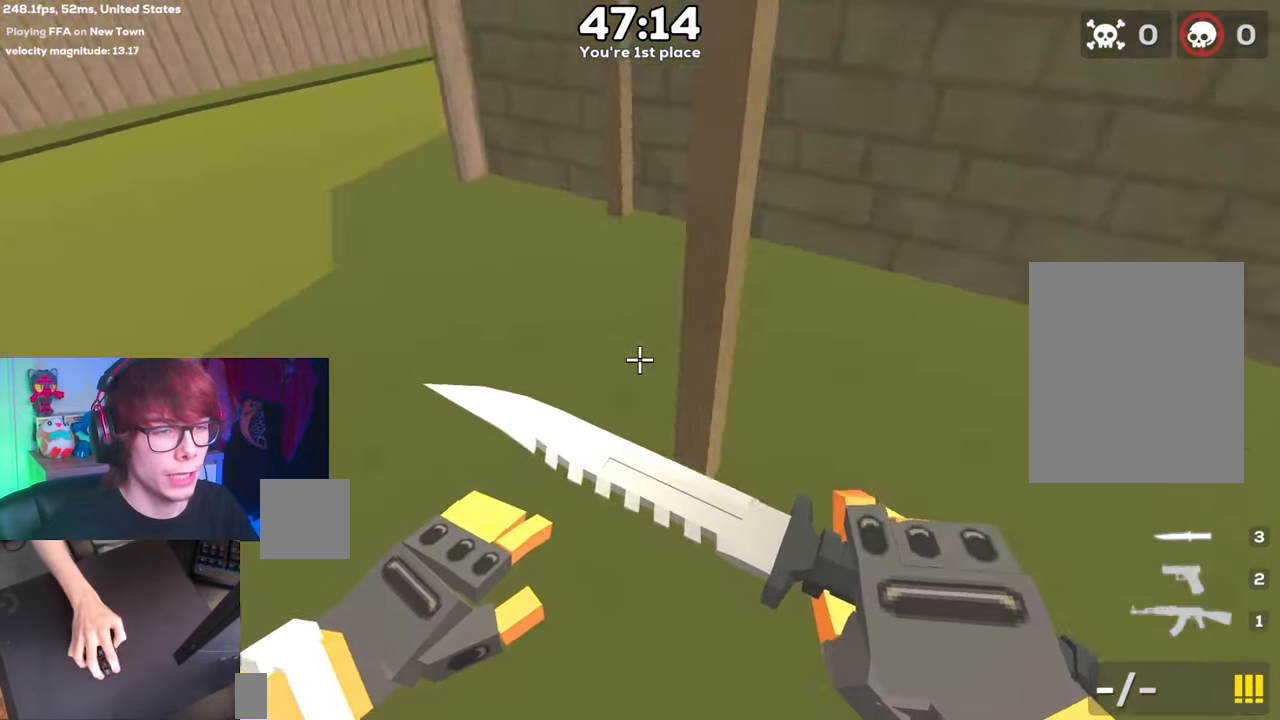
{"keys": ["a", "d", "space"], "events": [[500, "d", "down"]]}
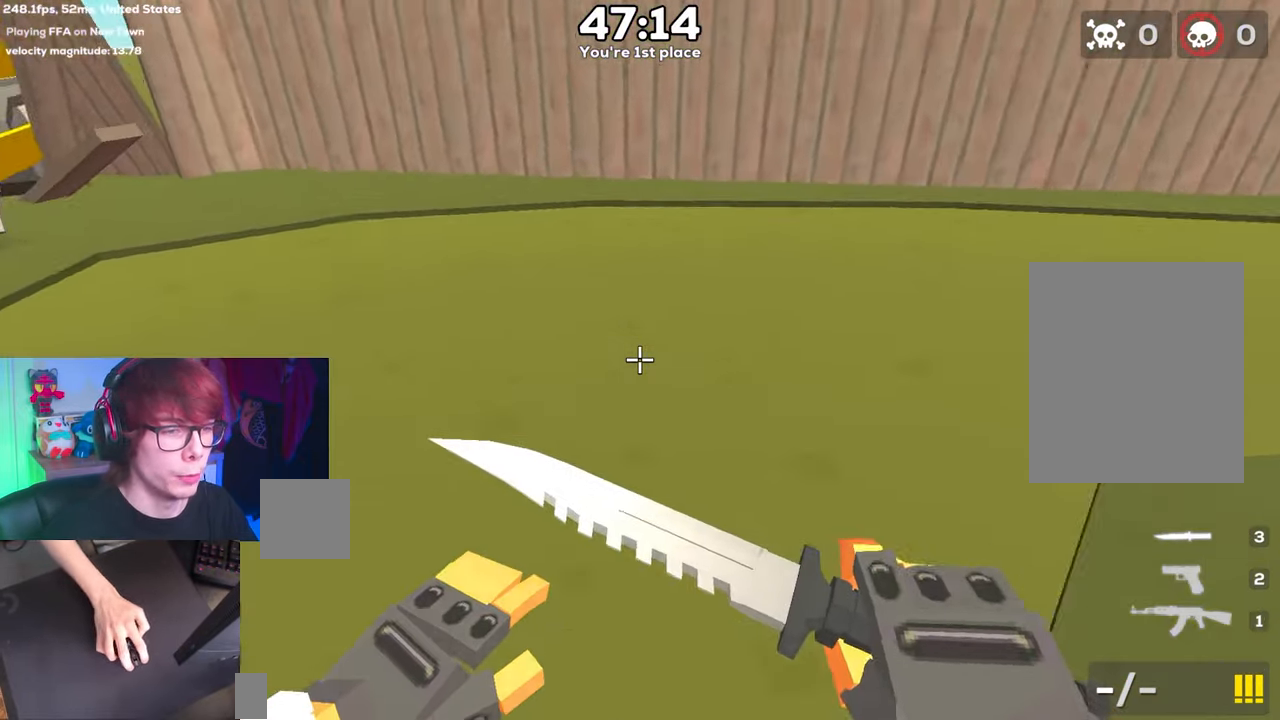
{"keys": ["d", "space"], "events": [[50, "a", "up"]]}
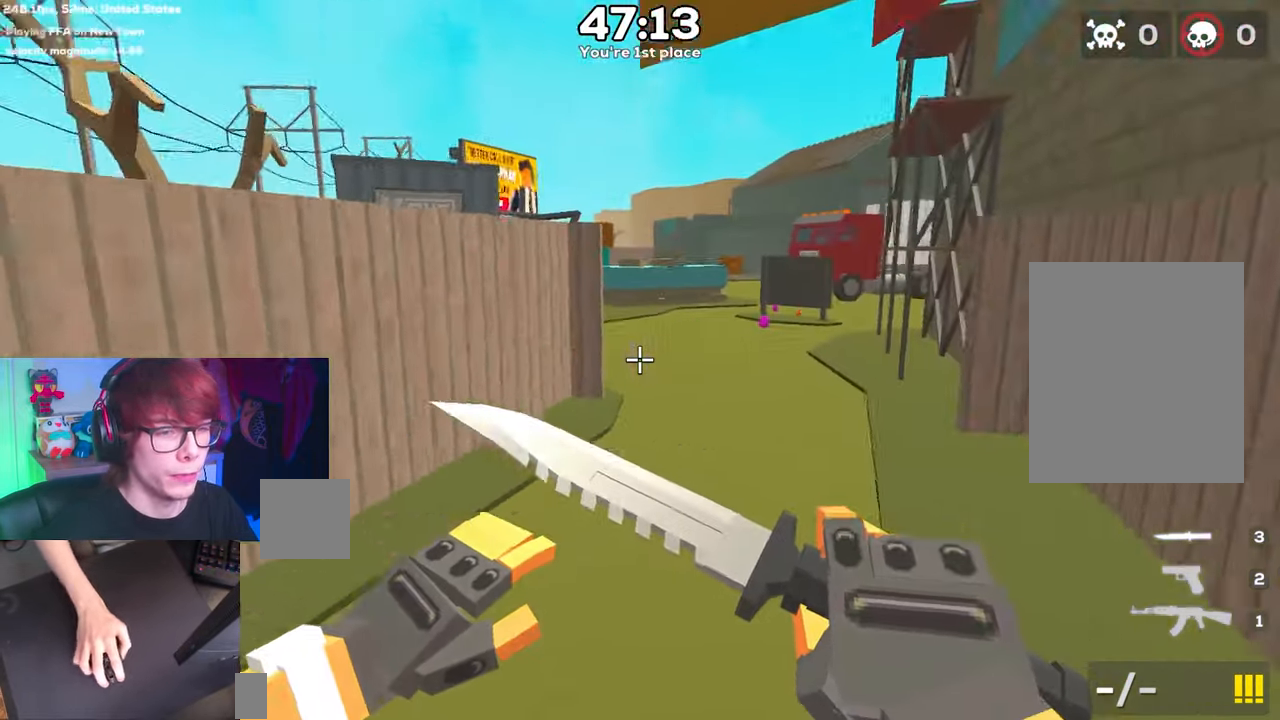
{"keys": ["a", "space"], "events": [[300, "a", "down"], [350, "d", "up"]]}
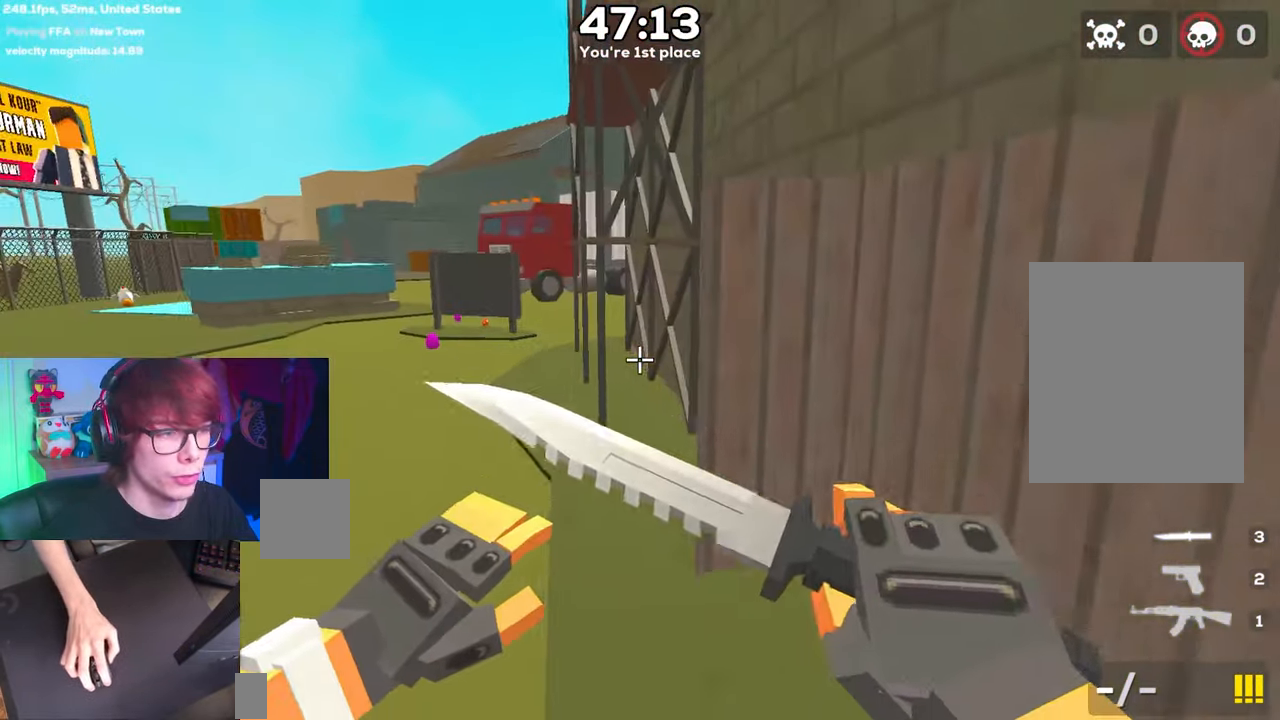
{"keys": ["a", "space"], "events": []}
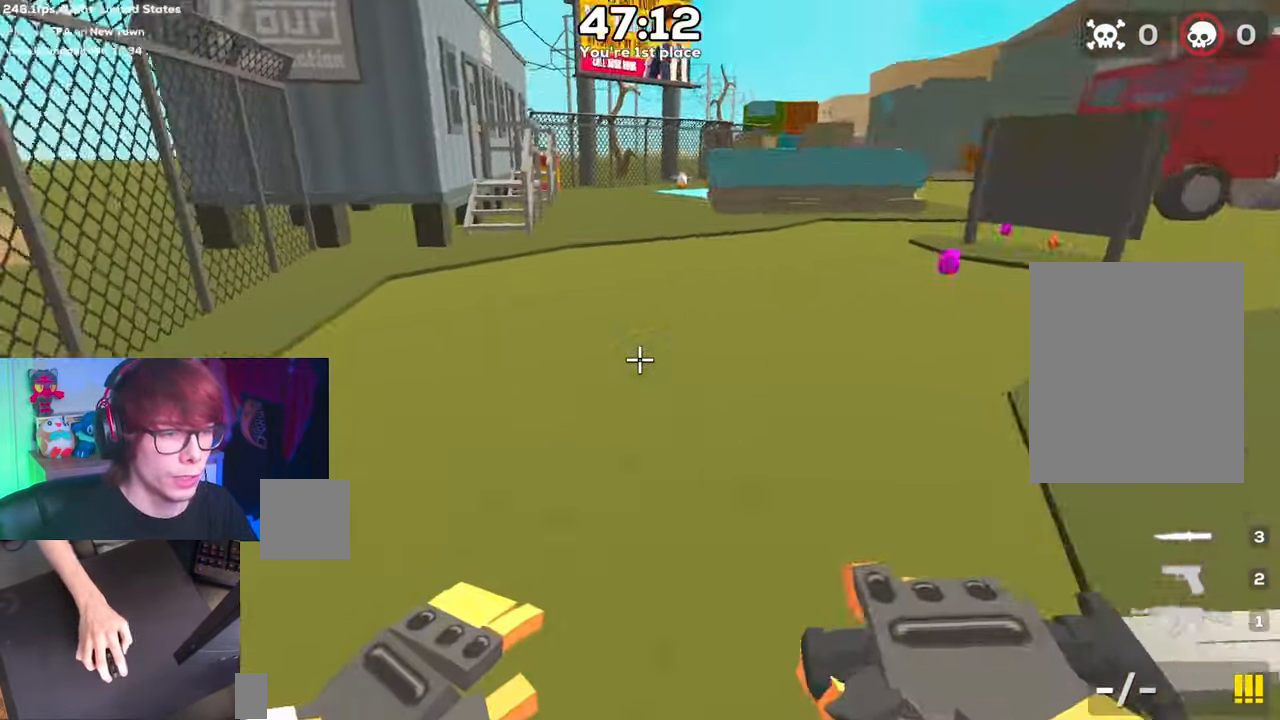
{"keys": ["d", "space"], "events": [[150, "d", "down"], [183, "a", "up"]]}
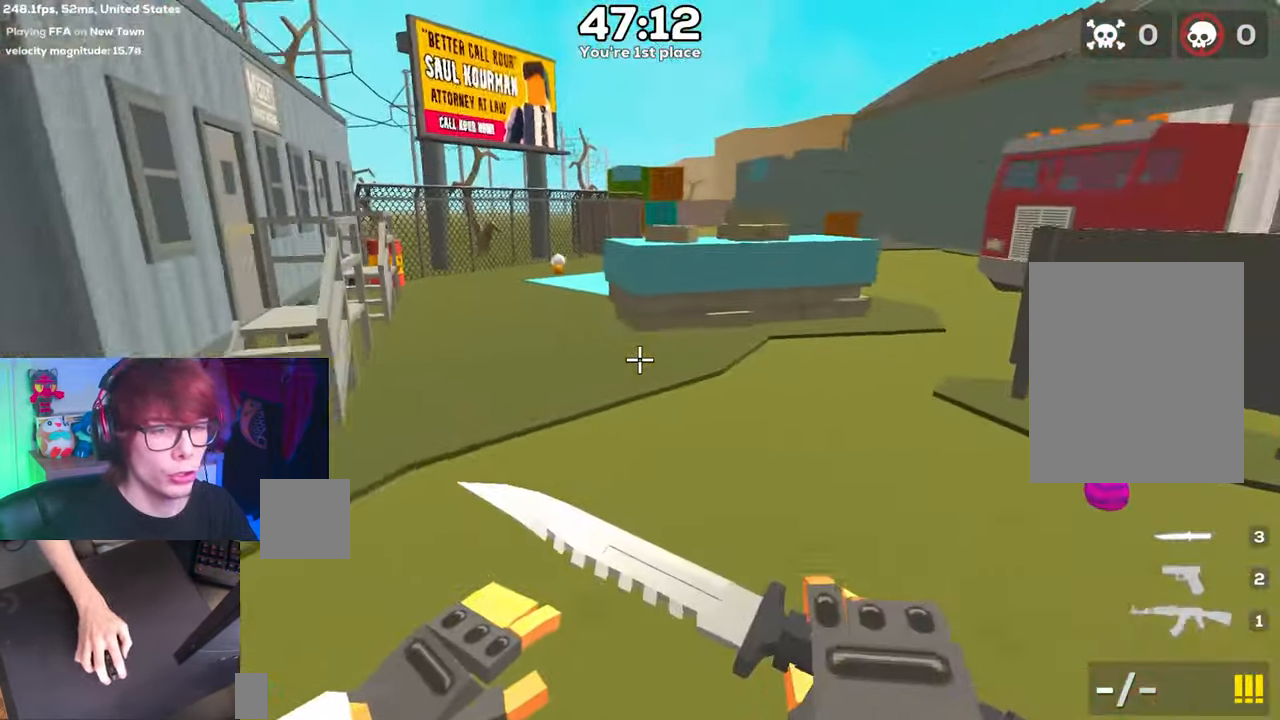
{"keys": ["d", "space"], "events": []}
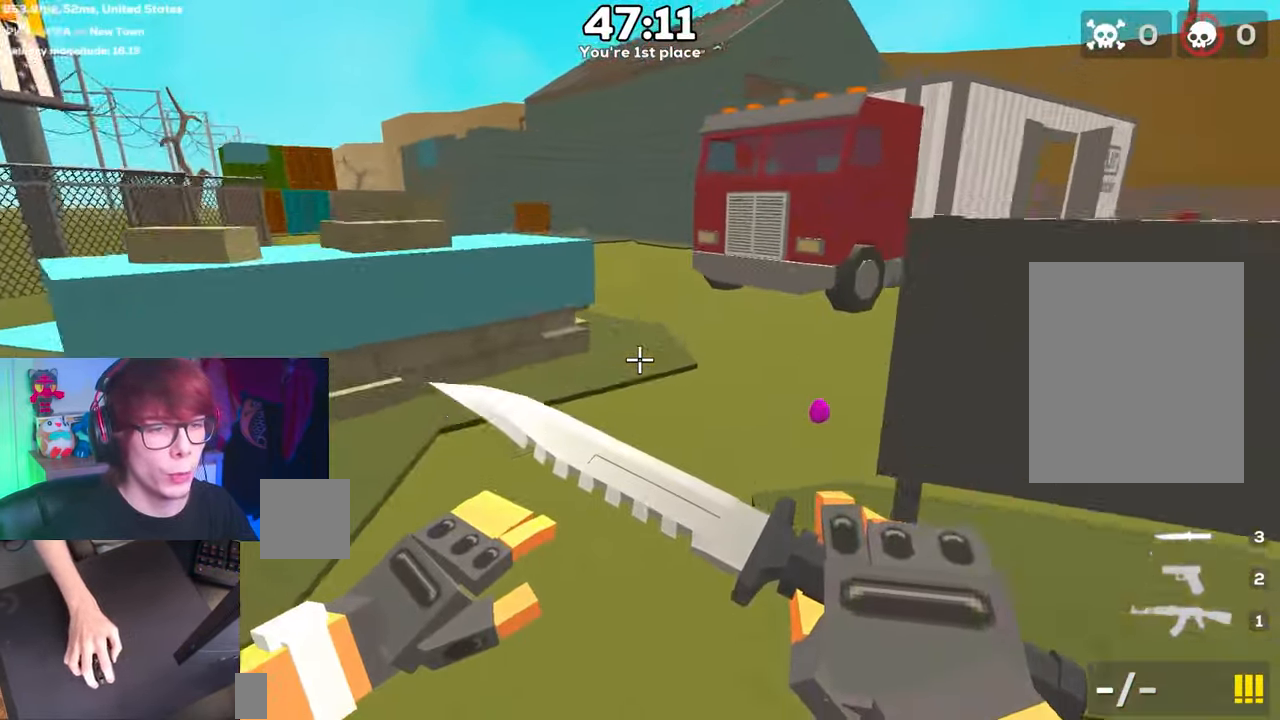
{"keys": ["d", "space"], "events": []}
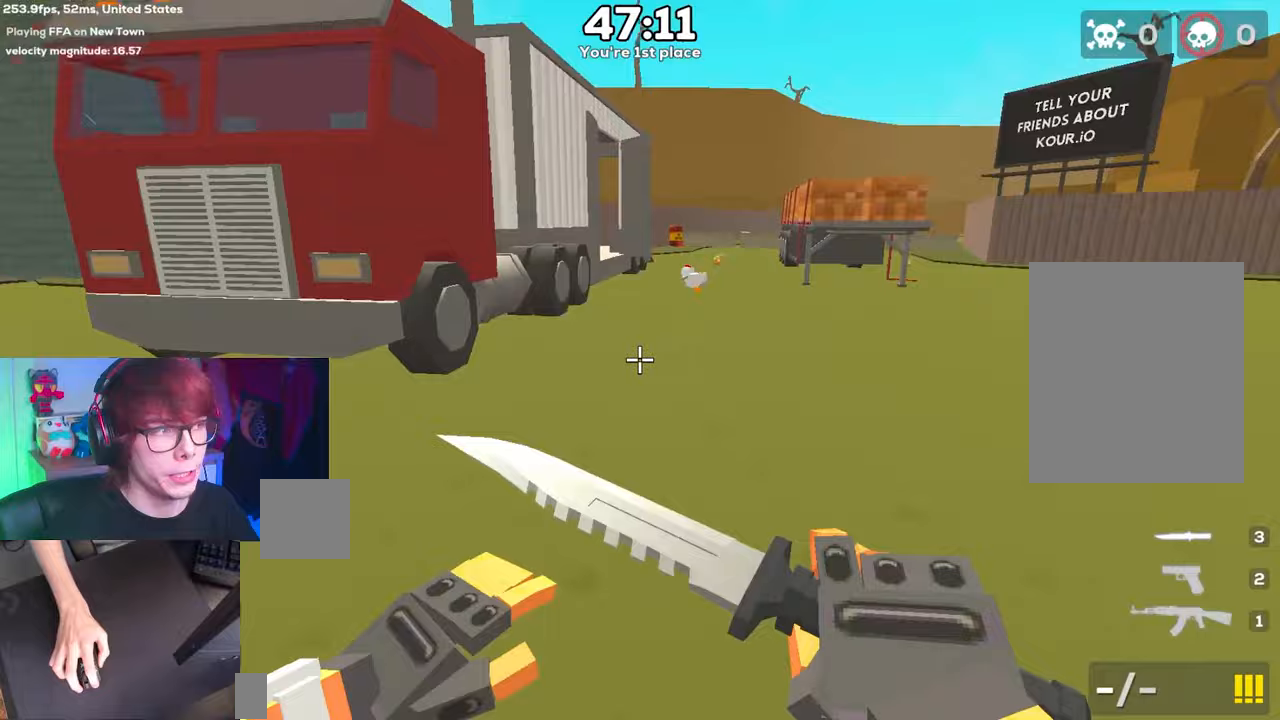
{"keys": ["a", "space"], "events": [[367, "a", "down"], [417, "d", "up"]]}
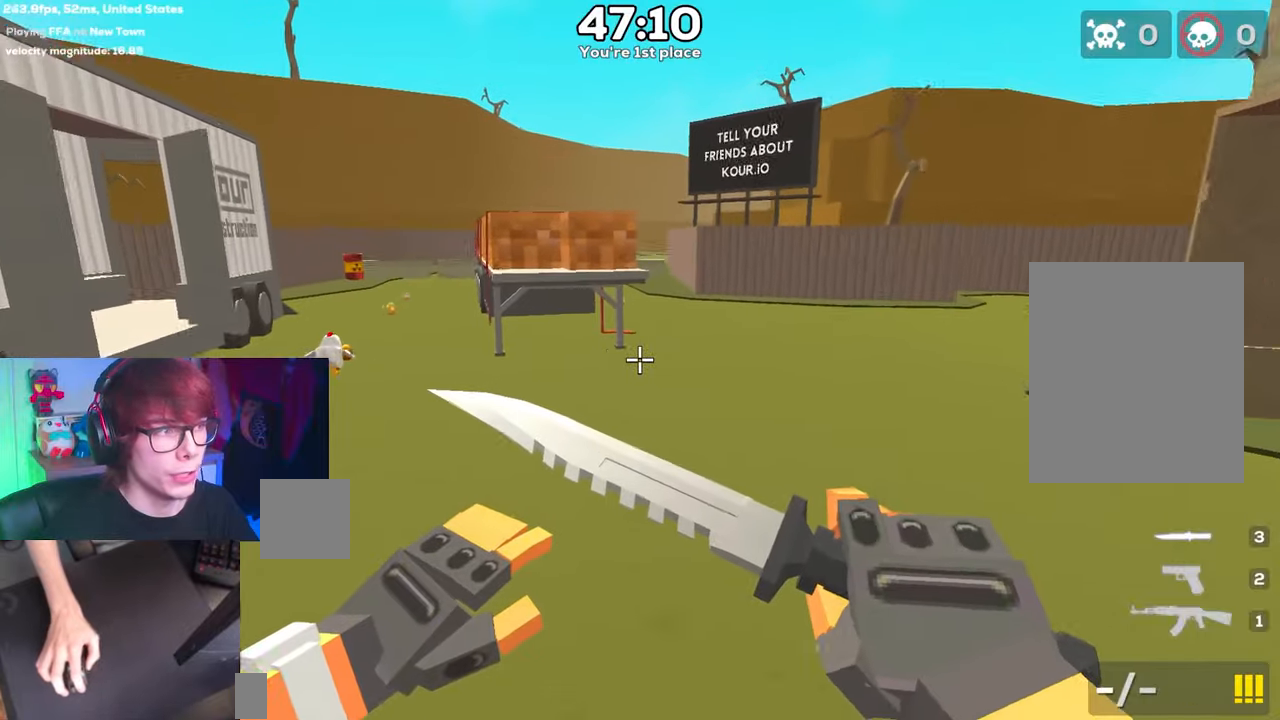
{"keys": ["a", "space"], "events": []}
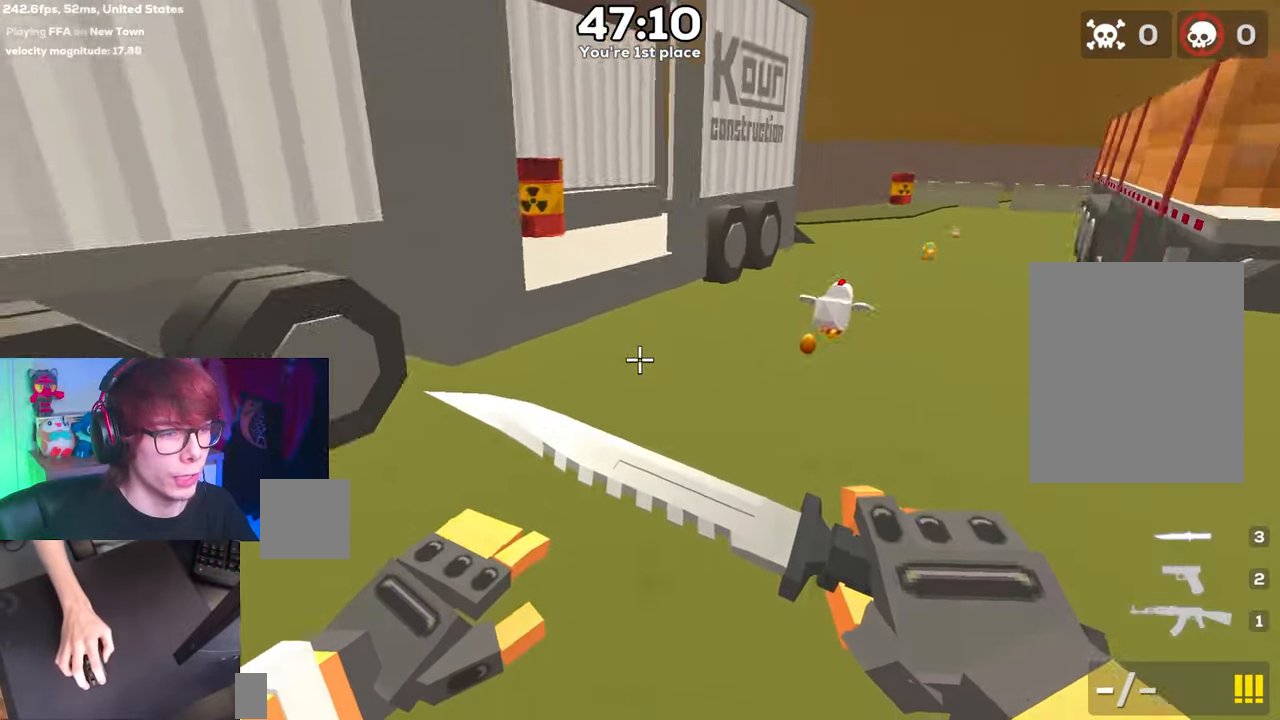
{"keys": ["a", "space"], "events": [[67, "a", "up"], [67, "d", "down"], [333, "a", "down"], [383, "d", "up"]]}
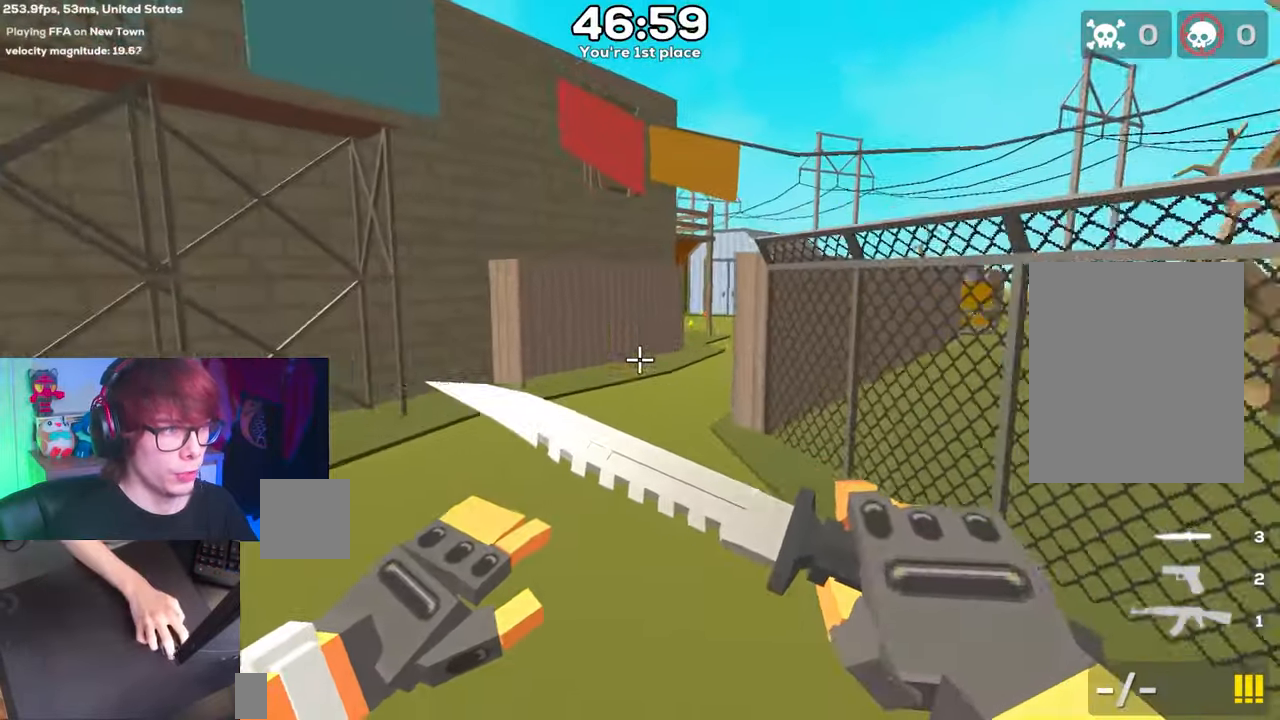
{"keys": ["a", "space"], "events": [[117, "a", "up"], [117, "d", "down"], [300, "a", "down"], [350, "d", "up"]]}
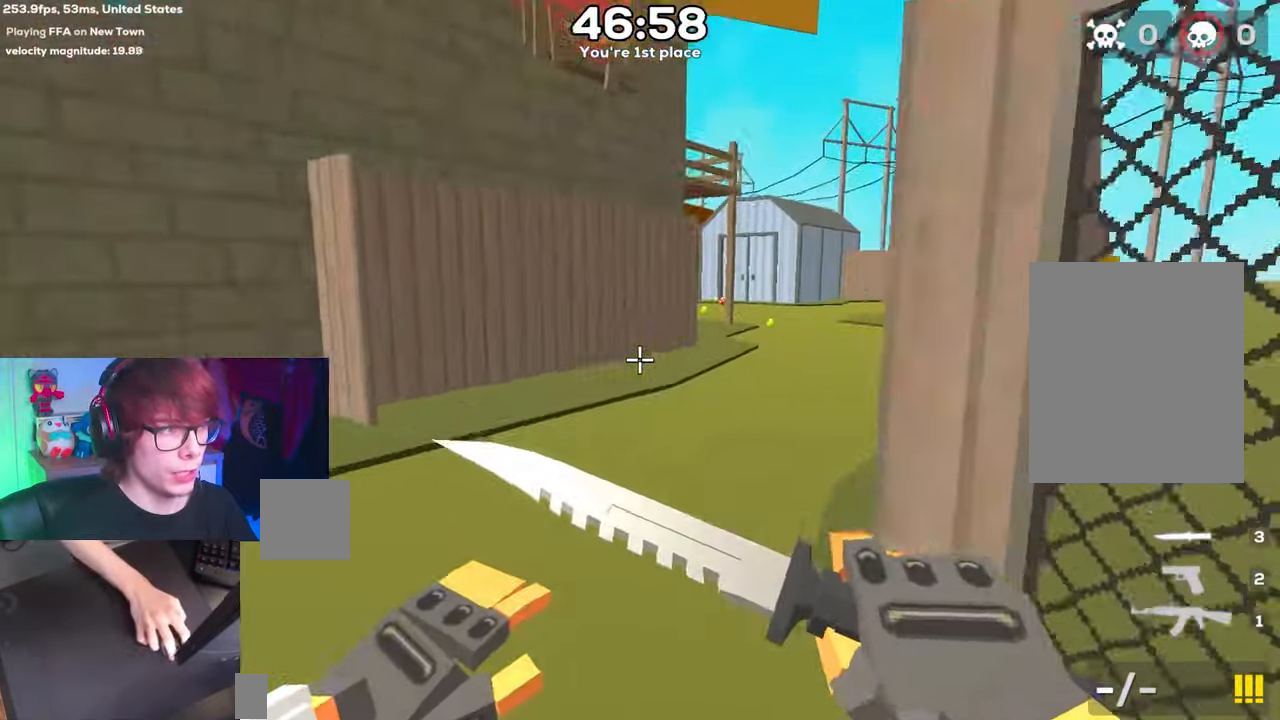
{"keys": ["a", "space"], "events": [[83, "d", "down"], [133, "a", "up"], [367, "a", "down"], [417, "d", "up"]]}
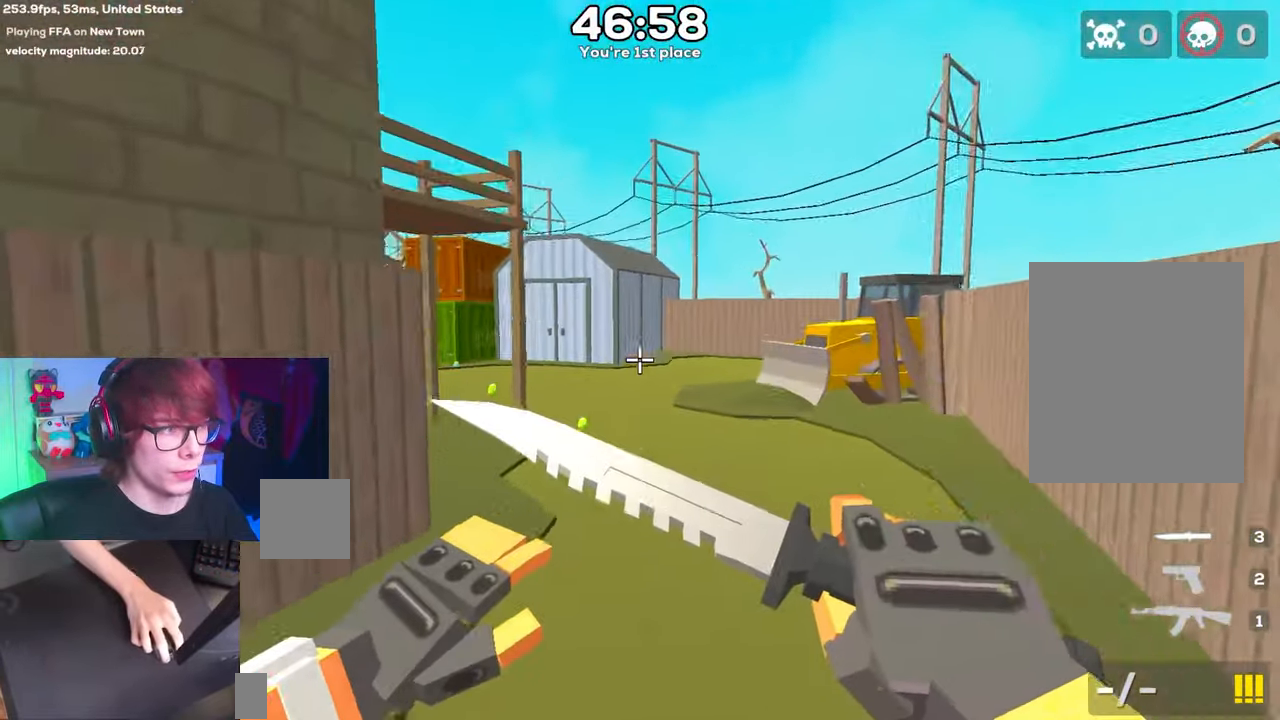
{"keys": ["a", "space"], "events": [[200, "a", "up"], [200, "d", "down"], [383, "a", "down"], [433, "d", "up"]]}
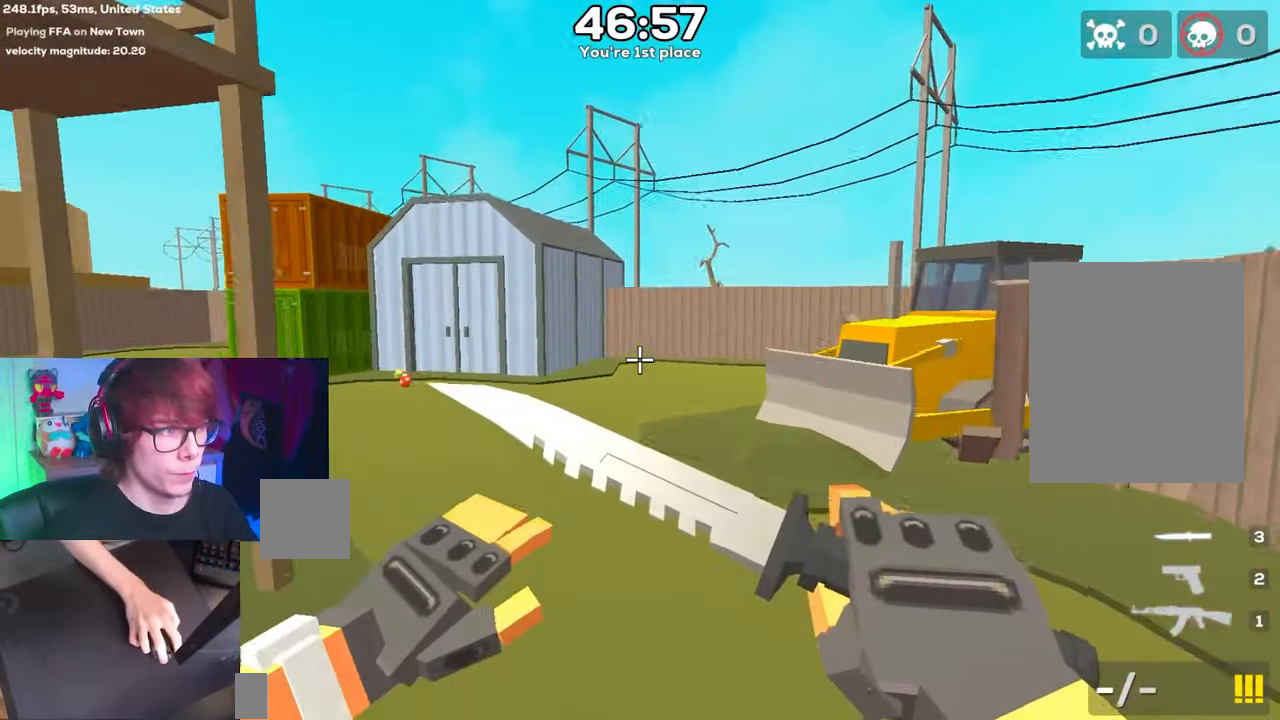
{"keys": ["a", "space"], "events": [[250, "d", "down"], [300, "a", "up"], [400, "a", "down"], [400, "d", "up"]]}
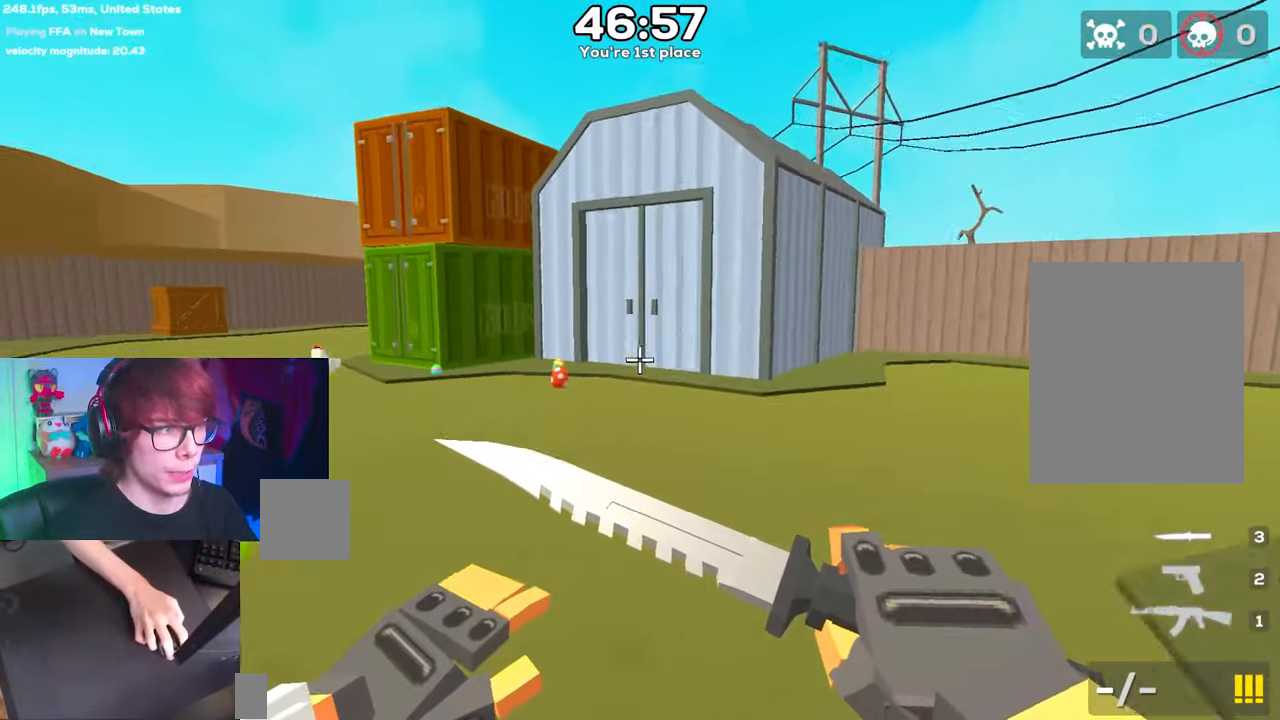
{"keys": ["a", "space"], "events": []}
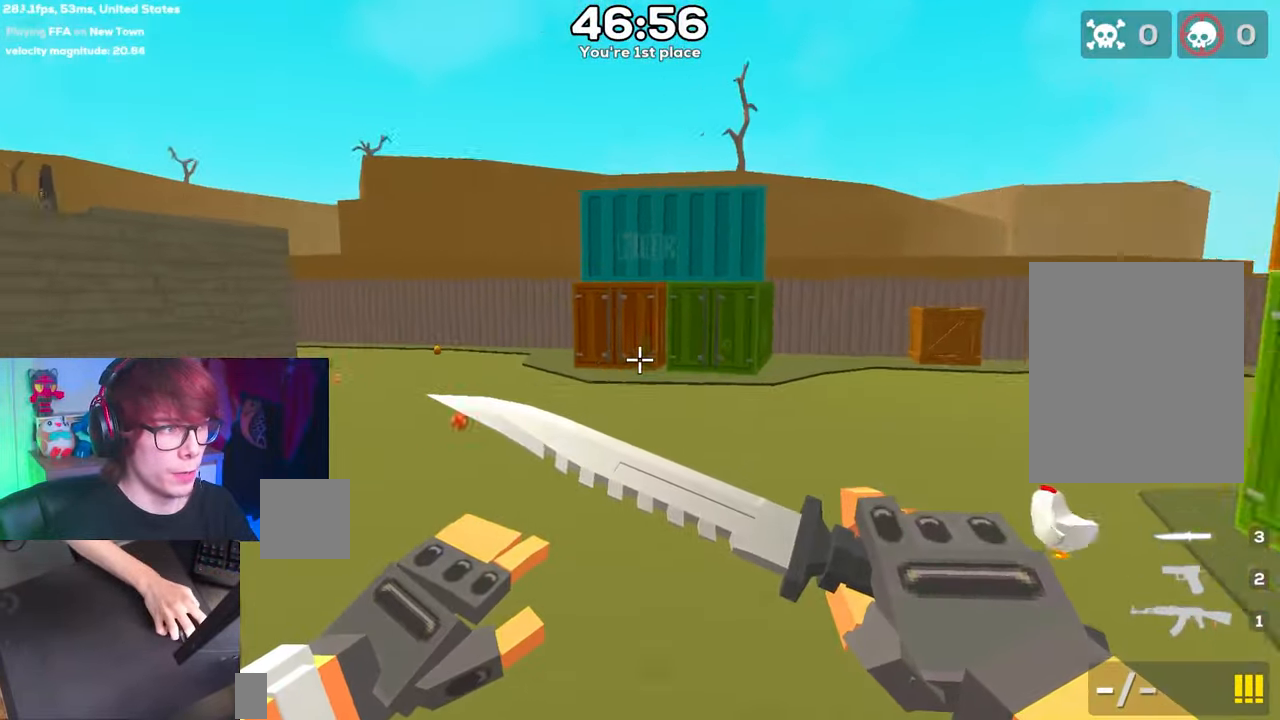
{"keys": ["d", "space"], "events": [[333, "d", "down"], [383, "a", "up"]]}
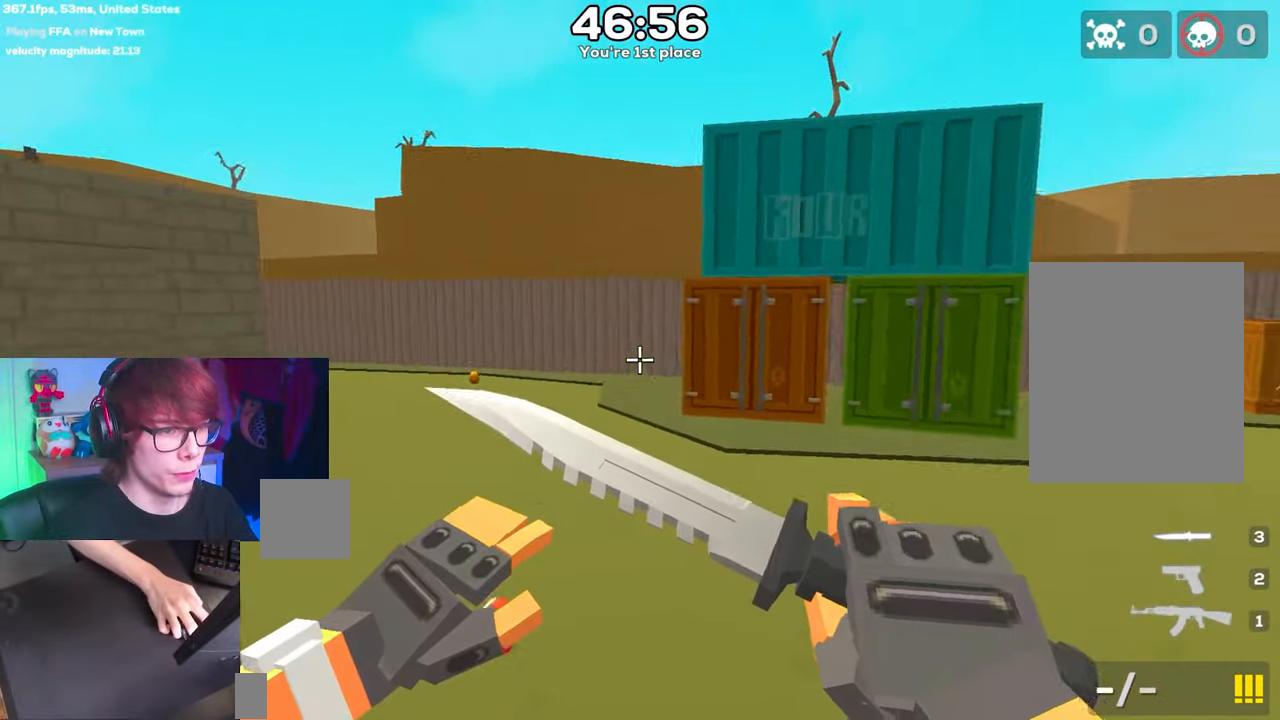
{"keys": ["a", "space"], "events": [[17, "a", "down"], [67, "d", "up"], [250, "d", "down"], [300, "a", "up"], [400, "a", "down"], [450, "d", "up"]]}
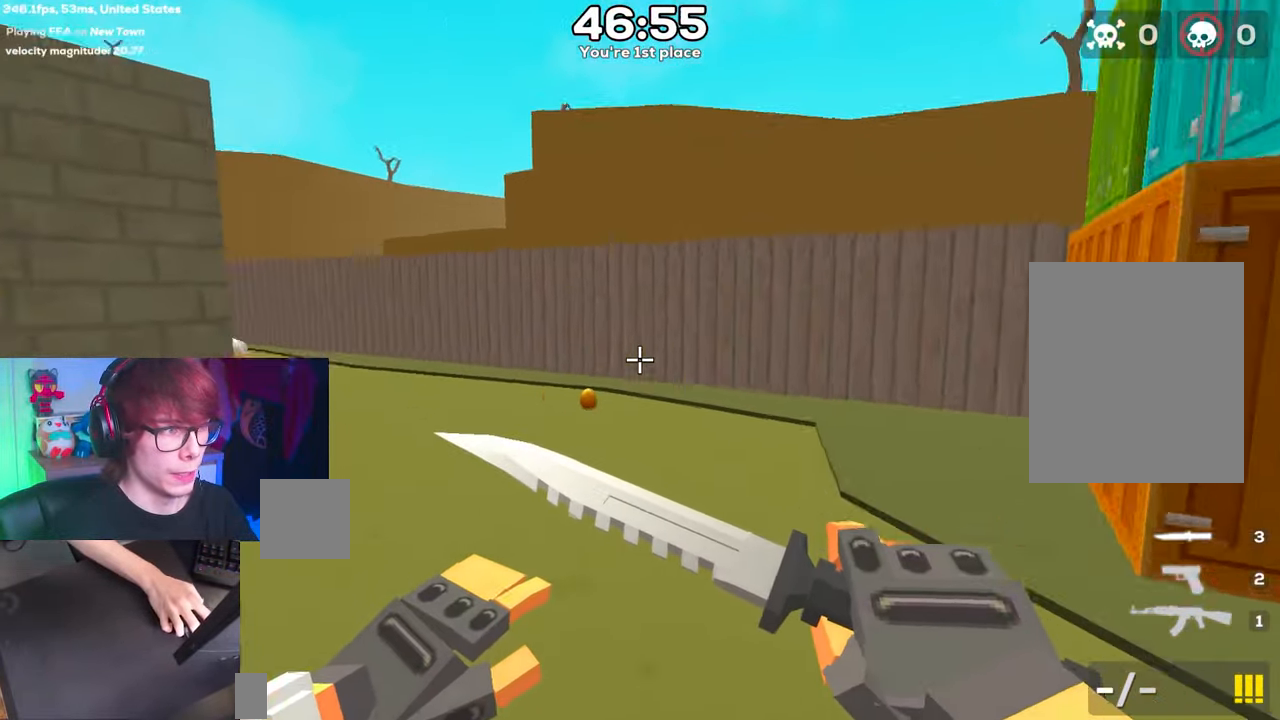
{"keys": ["a", "space"], "events": []}
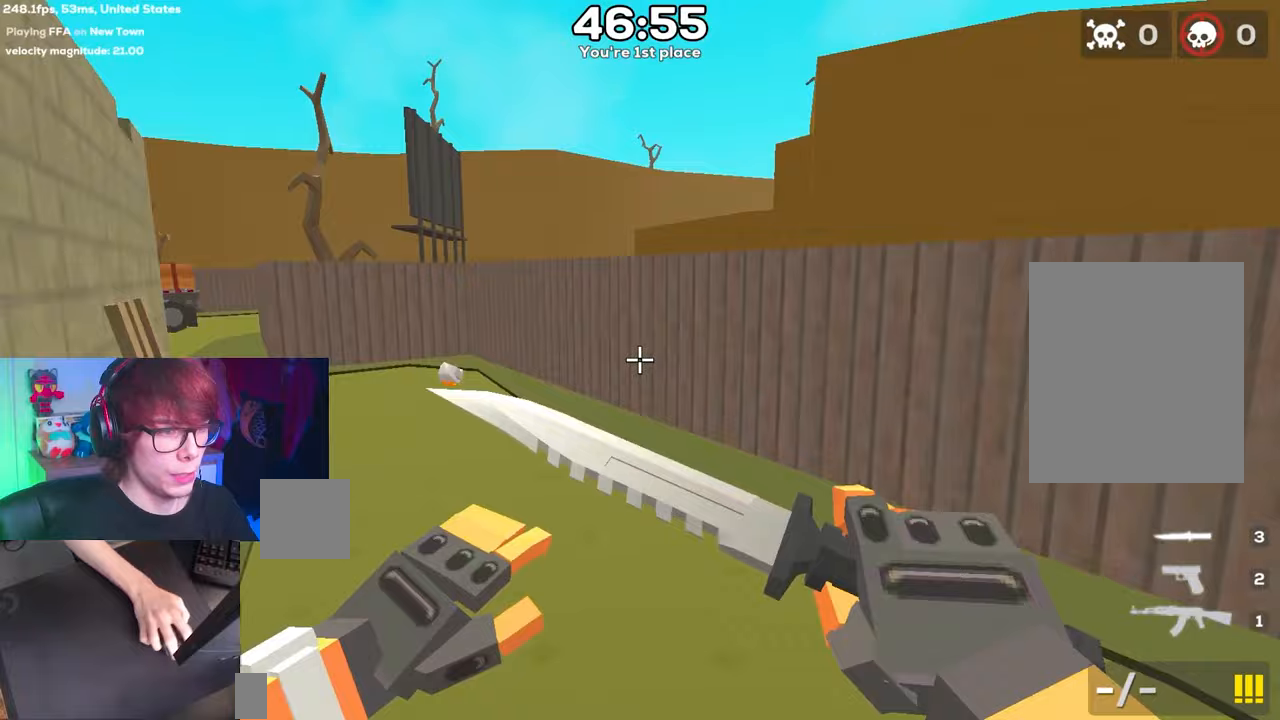
{"keys": ["a", "space"], "events": []}
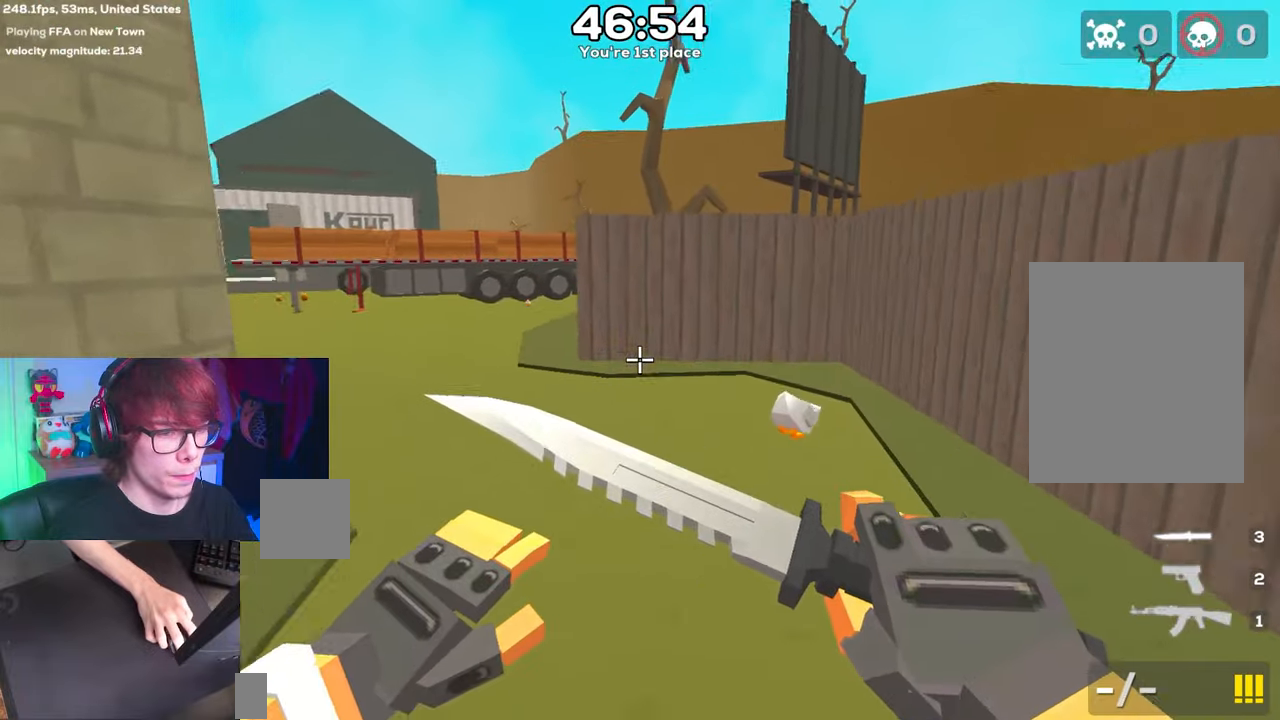
{"keys": ["d", "space"], "events": [[50, "a", "up"], [50, "d", "down"]]}
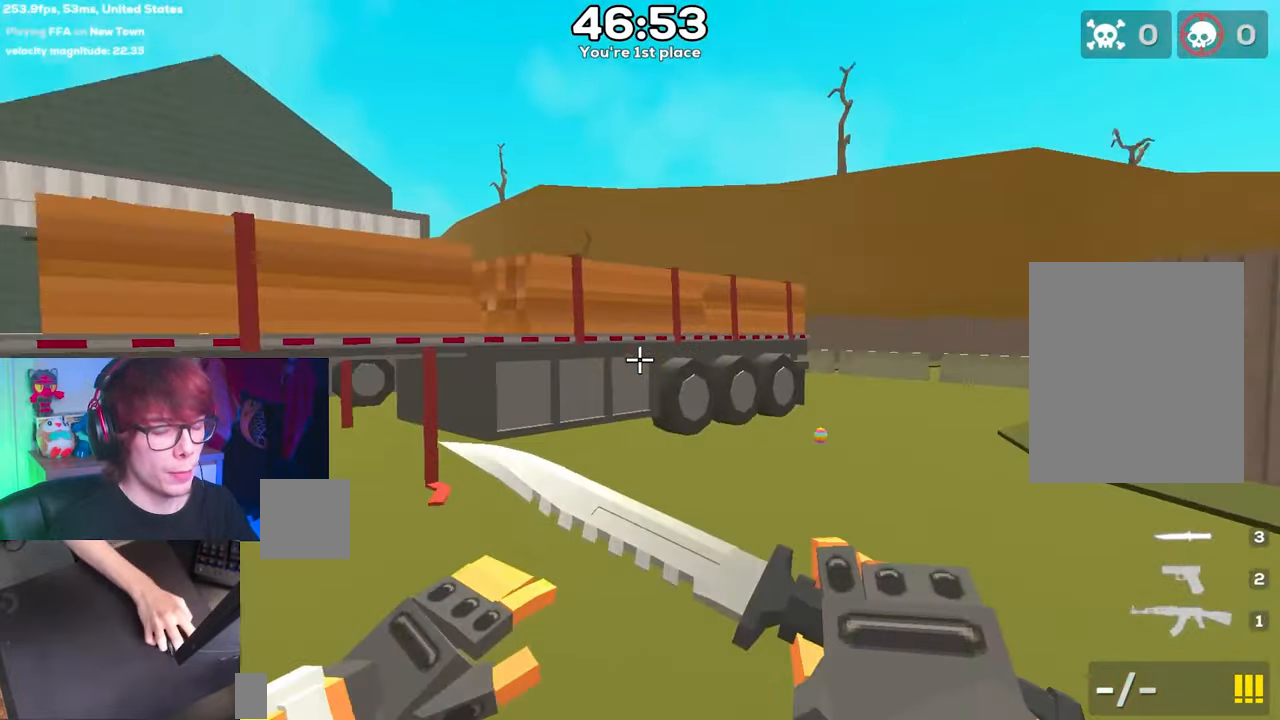
{"keys": ["a", "space"], "events": [[300, "a", "down"], [333, "d", "up"]]}
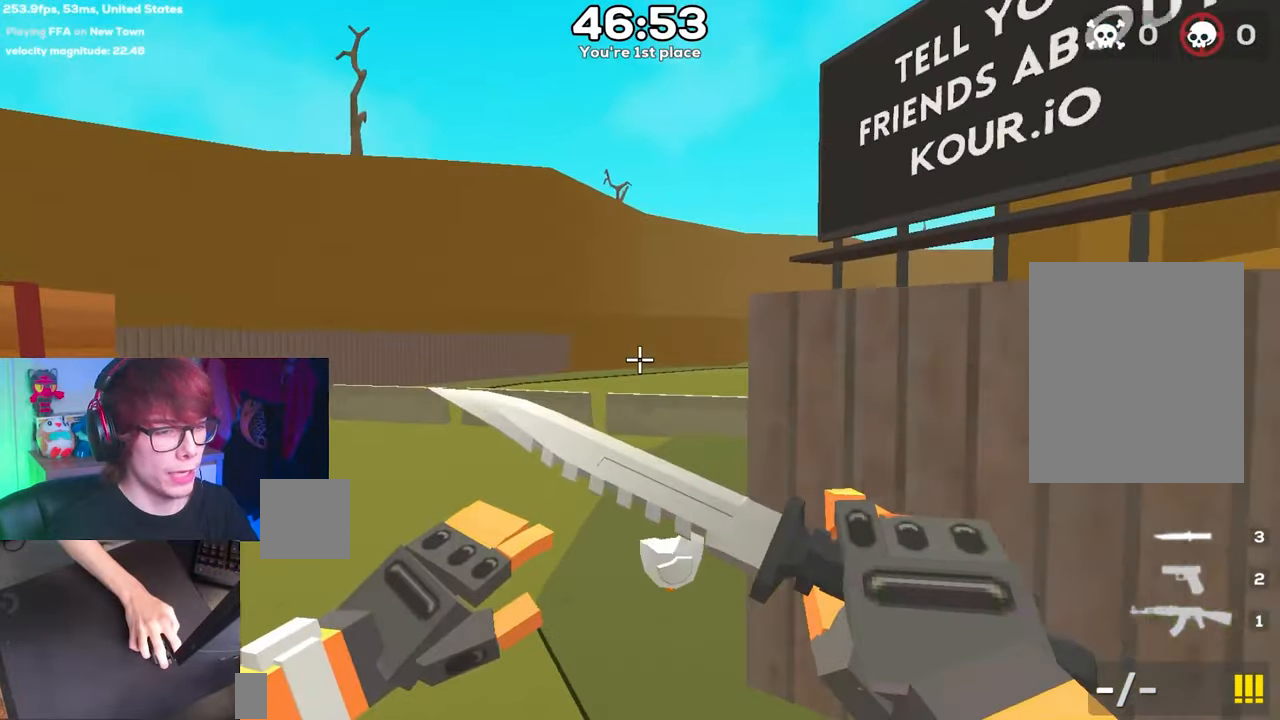
{"keys": ["a", "space"], "events": []}
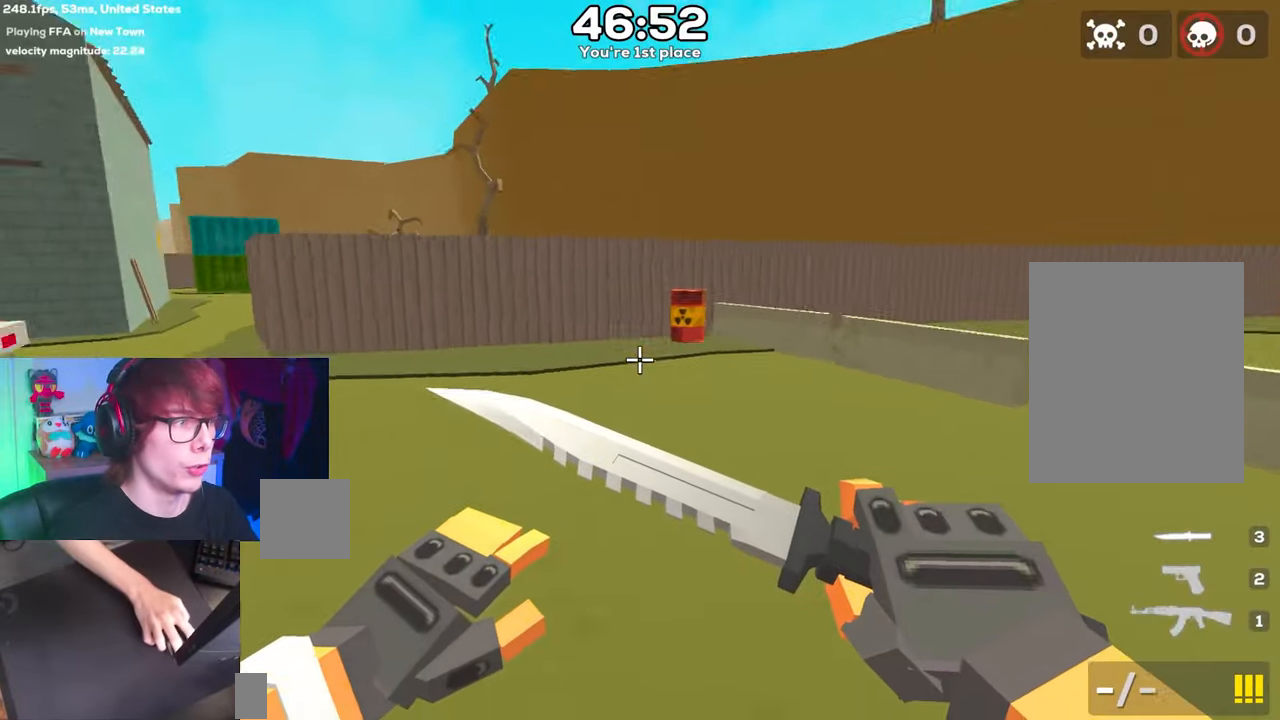
{"keys": ["a", "space"], "events": []}
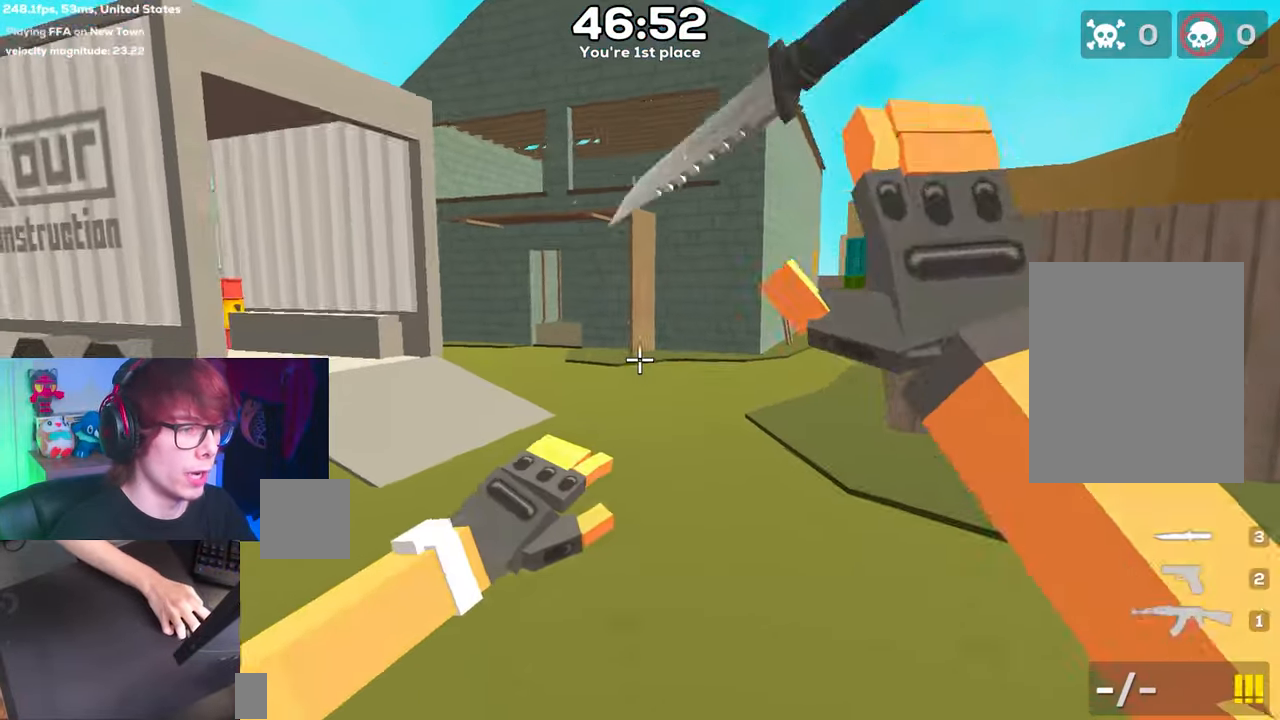
{"keys": ["a", "space"], "events": []}